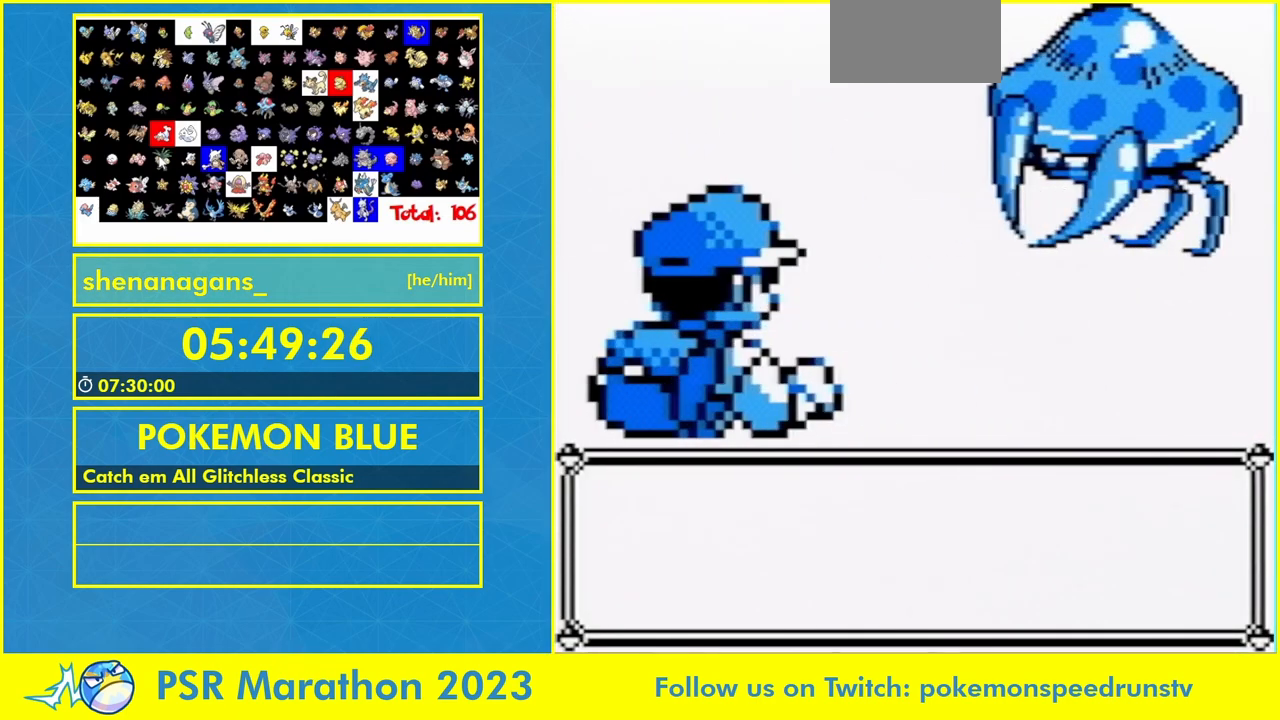
Gameplay with a controller (Nintendo layout); each line is a JSON object with the inputs held at the frame after it. "events" lists button and stick changes between this image and that frame as [ms after this image, input, new state], when the widget could be followed in between. Not read: L1 L3 R3.
{"buttons": [], "events": []}
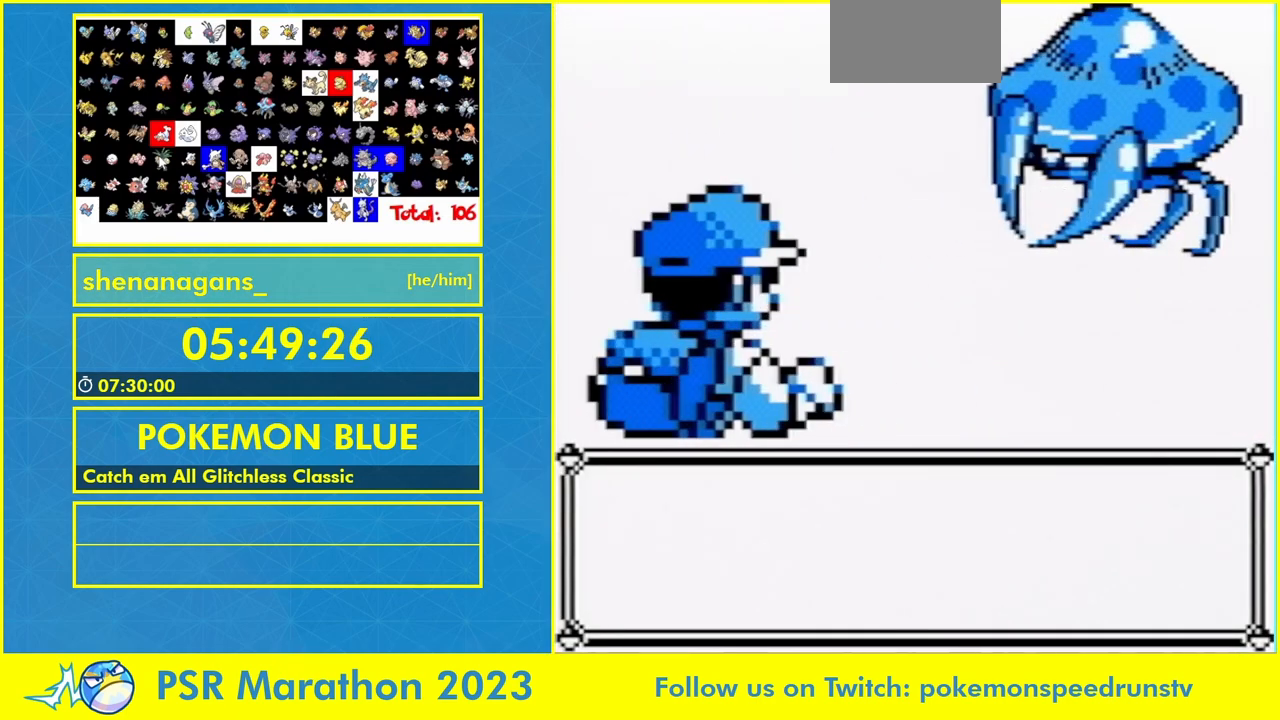
{"buttons": ["B"], "events": [[300, "A", "down"], [500, "A", "up"], [500, "B", "down"]]}
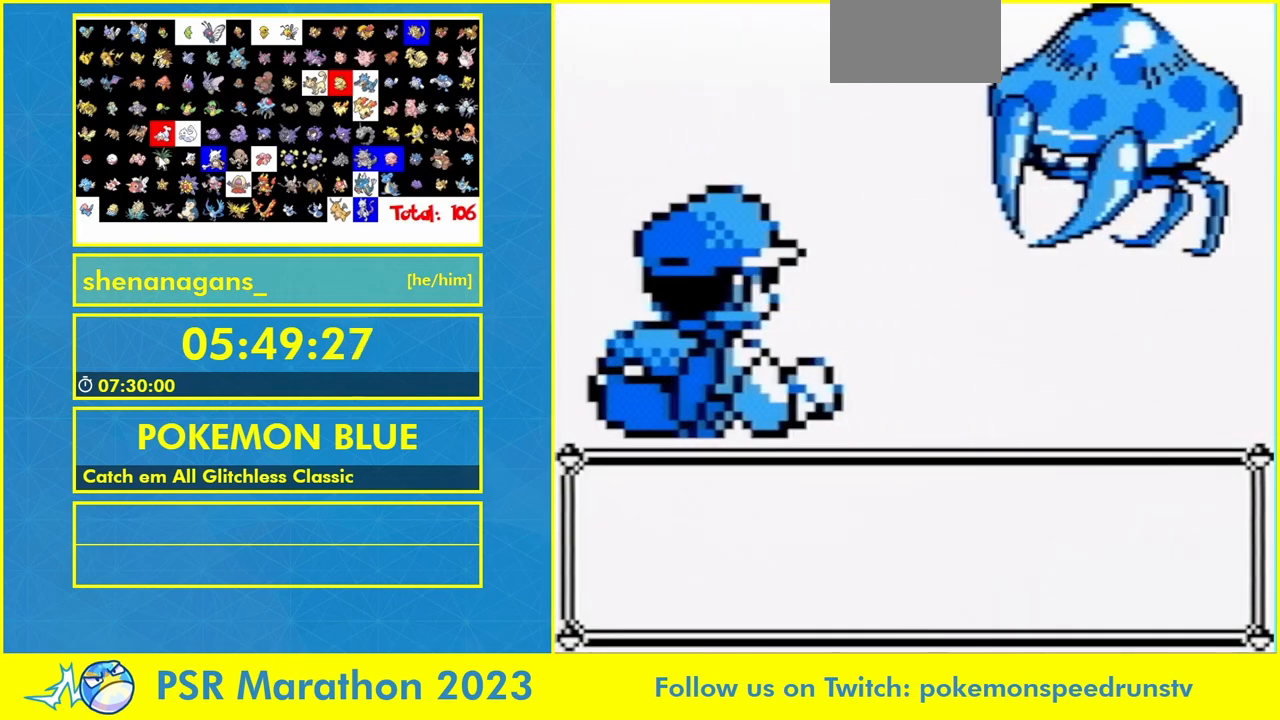
{"buttons": ["B"], "events": [[67, "A", "down"], [67, "B", "up"], [167, "B", "down"], [400, "A", "up"]]}
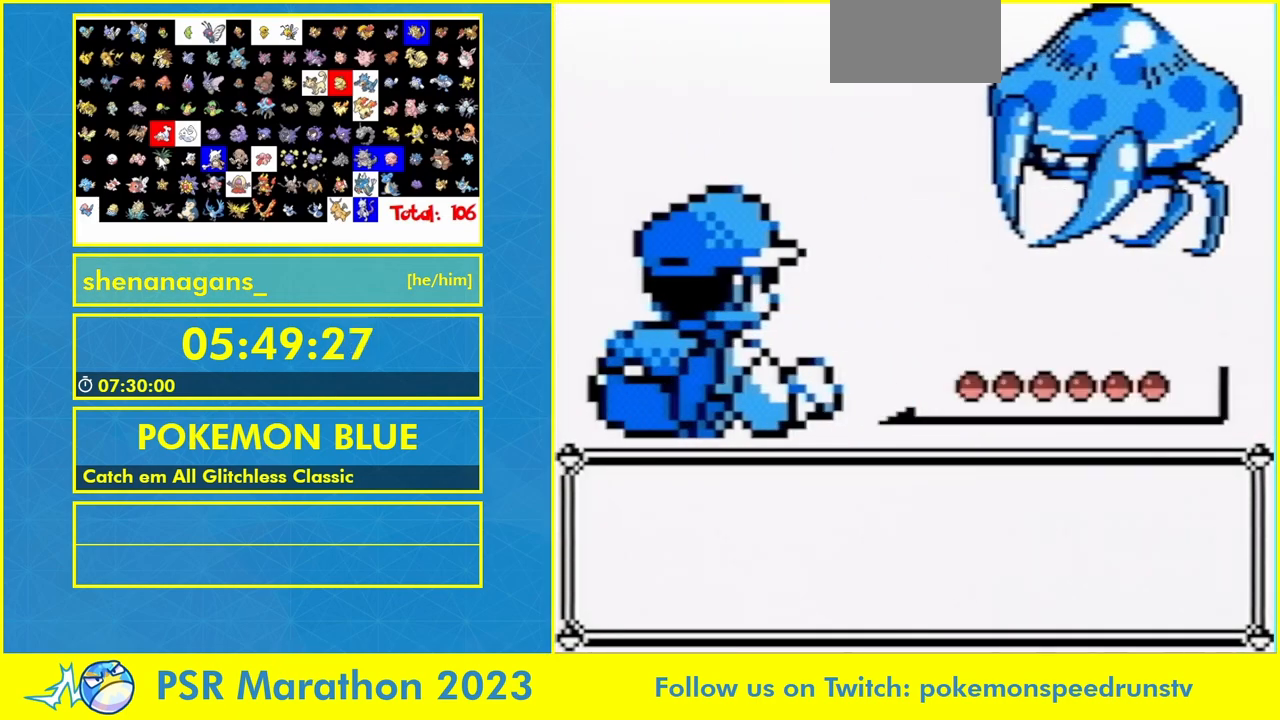
{"buttons": ["A"], "events": [[33, "A", "down"], [67, "B", "up"], [233, "A", "up"], [233, "B", "down"], [300, "A", "down"], [300, "B", "up"]]}